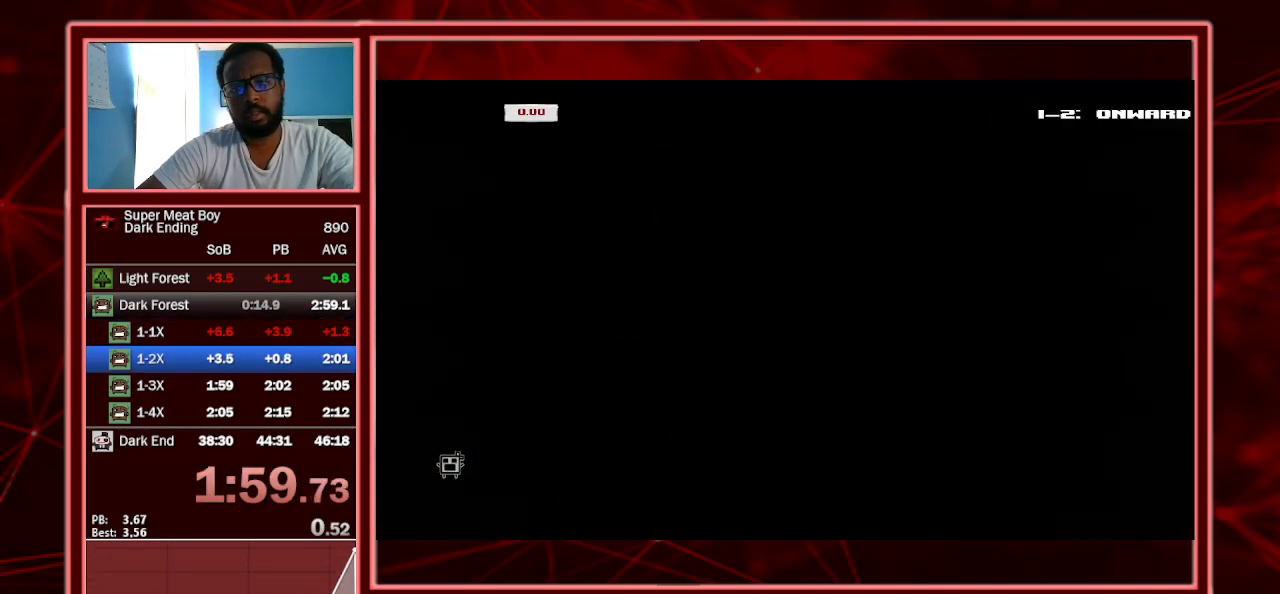
Gameplay with keyboard; each line is a JSON object with the keys held at the frame after it. "events" lists presses ("down") and releases ("up") of "a", "escape", "left", "p", "right", "s", "shift" and "space" between this image and that frame as [ms after this image, input, new state], when the widget could be followed in between. No other keys are recorded. Mouse input is not recorded.
{"keys": ["left", "shift"], "events": []}
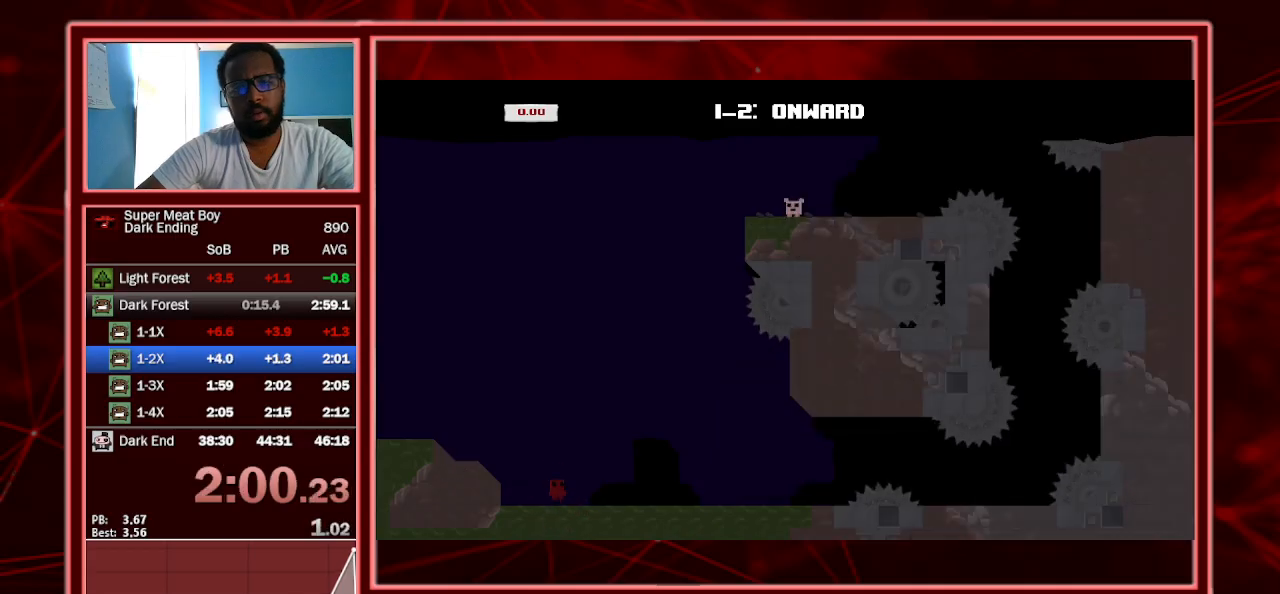
{"keys": ["left", "shift", "space"], "events": [[467, "p", "down"], [467, "space", "down"], [500, "p", "up"]]}
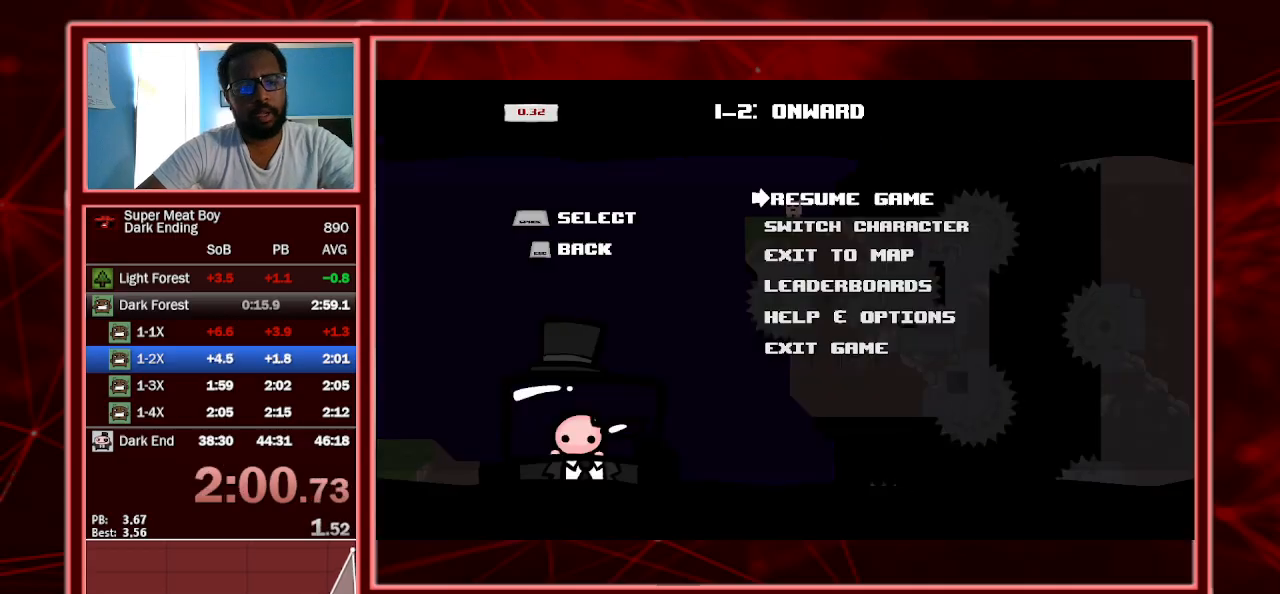
{"keys": ["right", "shift"], "events": [[67, "p", "down"], [67, "right", "down"], [67, "space", "up"], [100, "left", "up"], [200, "p", "up"]]}
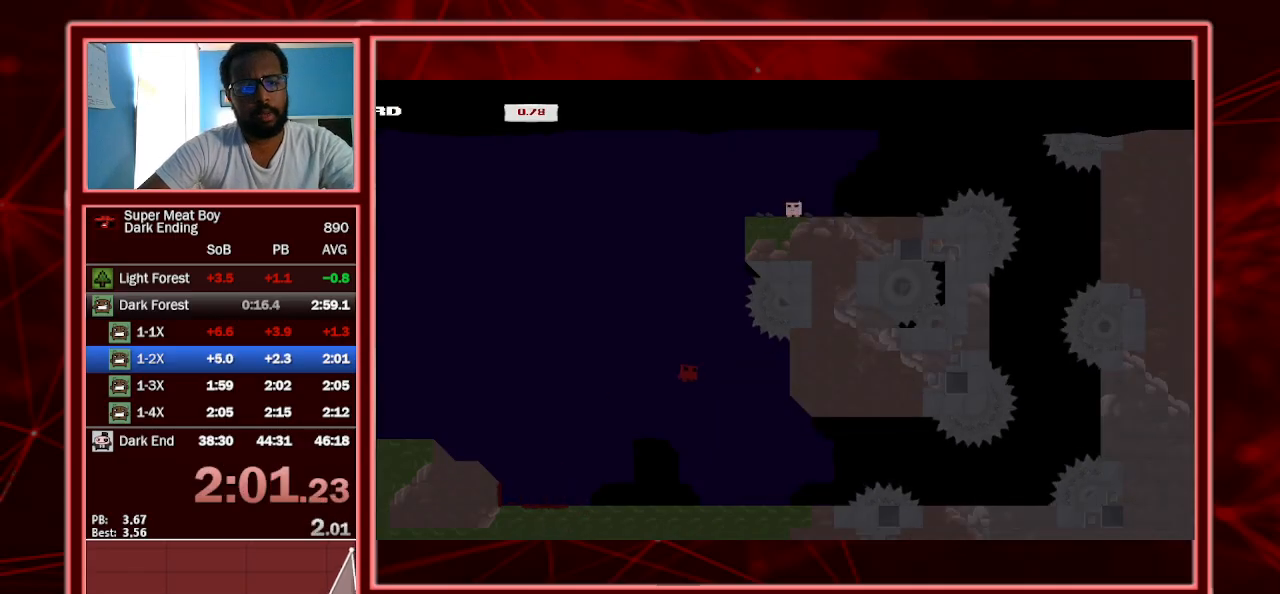
{"keys": ["right", "shift"], "events": [[300, "left", "down"], [300, "right", "up"], [400, "right", "down"], [433, "left", "up"]]}
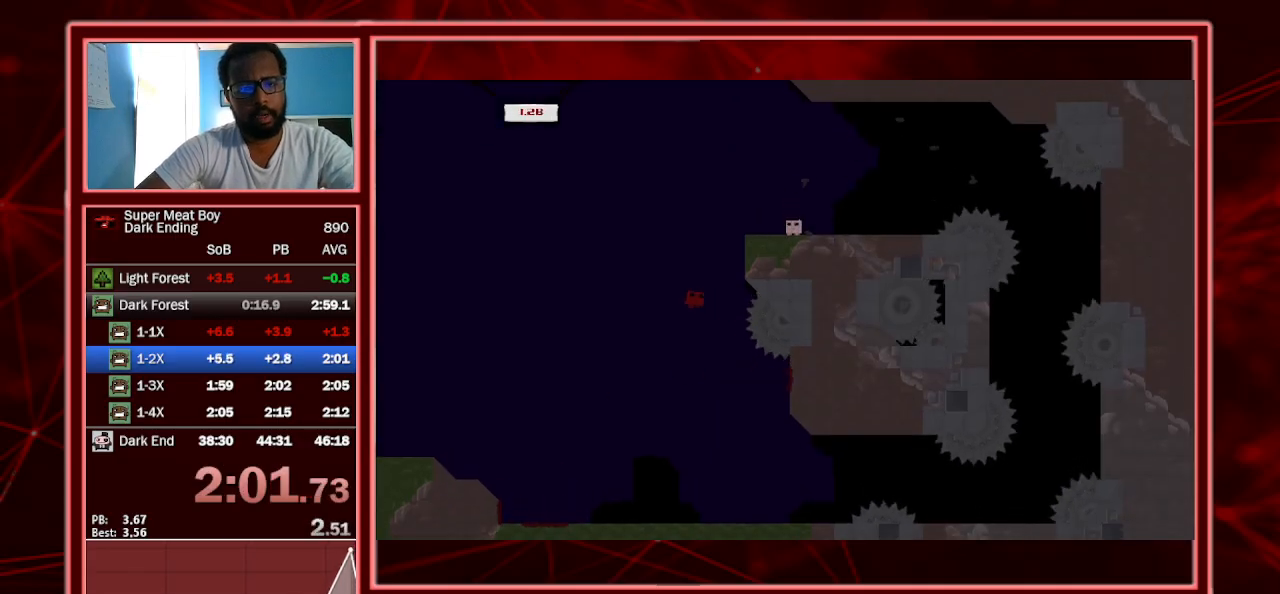
{"keys": ["right", "shift"], "events": []}
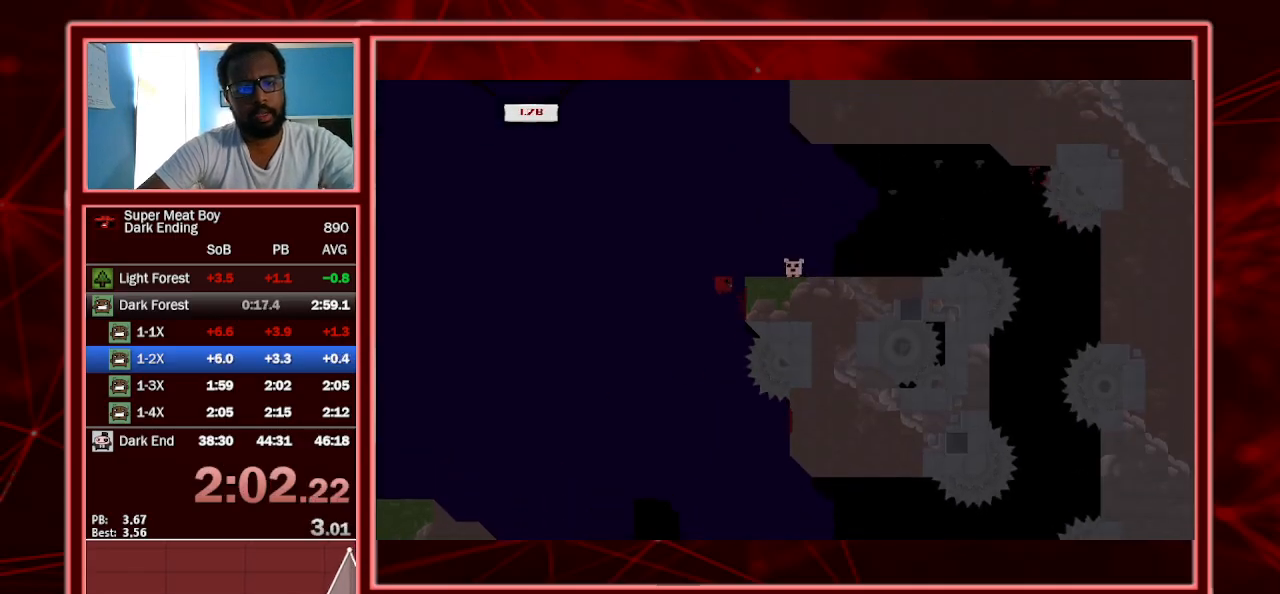
{"keys": ["right", "shift"], "events": [[67, "space", "down"], [233, "space", "up"]]}
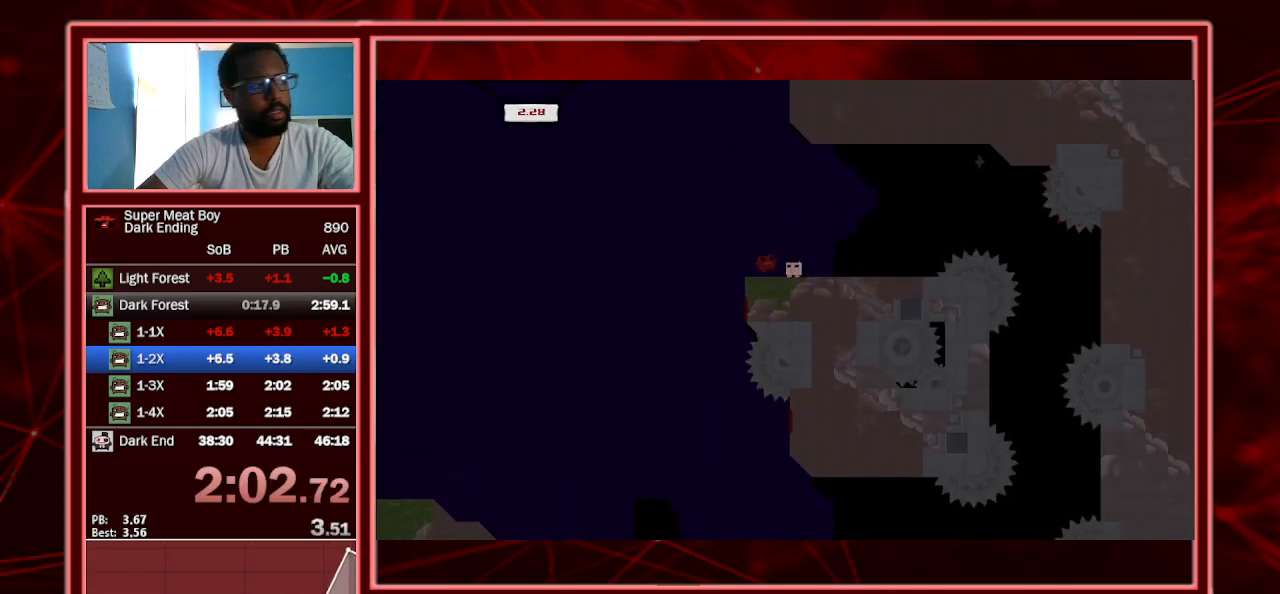
{"keys": ["shift"], "events": [[167, "a", "down"], [267, "right", "up"], [300, "a", "up"], [300, "shift", "up"], [467, "shift", "down"]]}
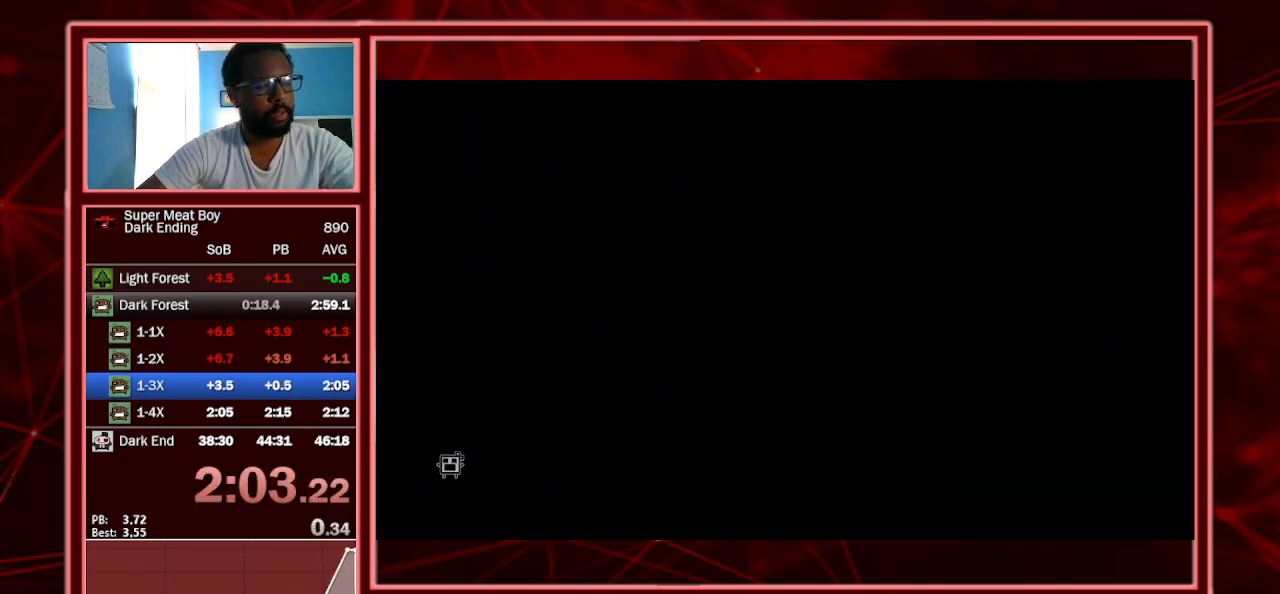
{"keys": ["shift"], "events": [[133, "left", "down"], [300, "left", "up"]]}
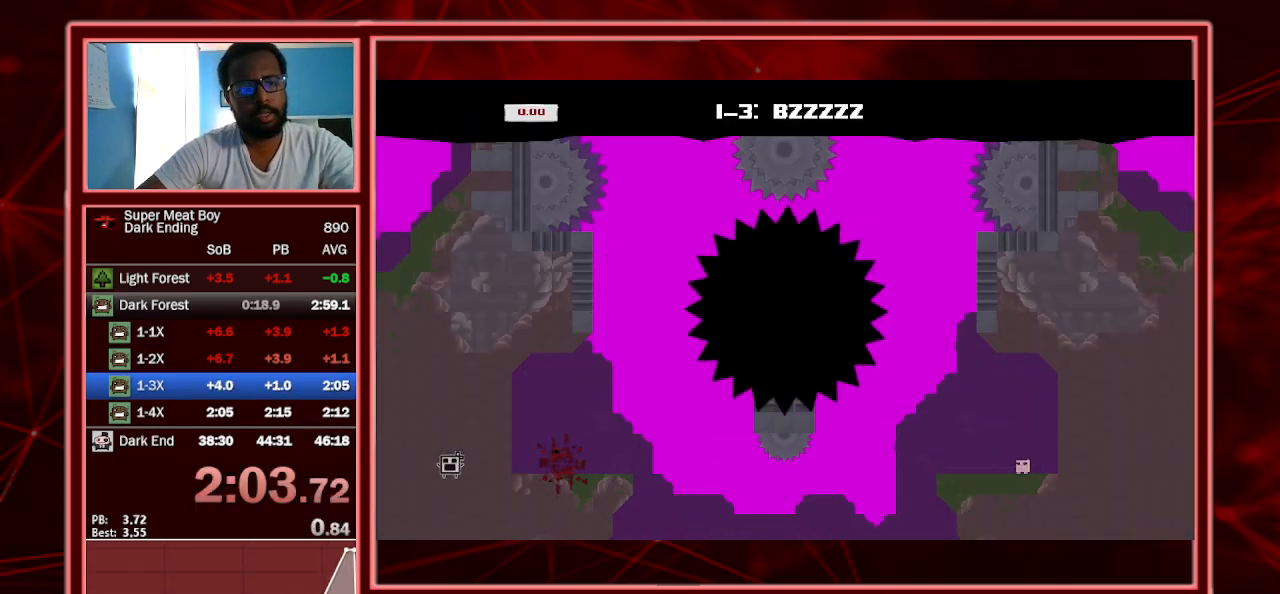
{"keys": ["right", "shift"], "events": [[200, "right", "down"]]}
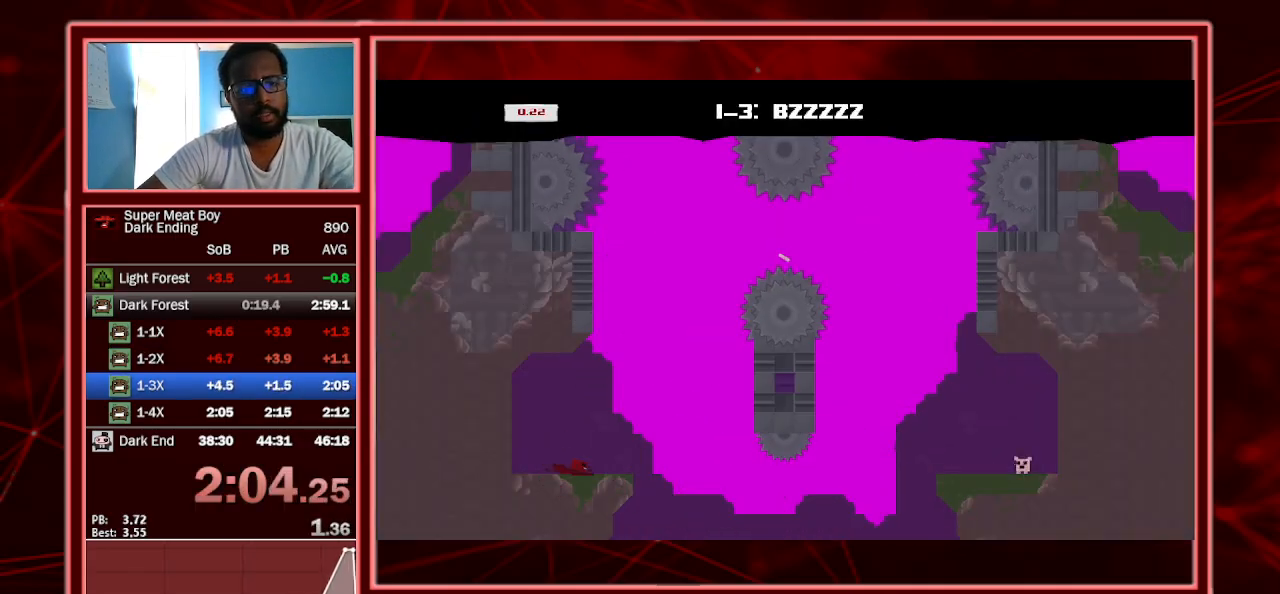
{"keys": ["right", "shift", "space"], "events": [[167, "space", "down"]]}
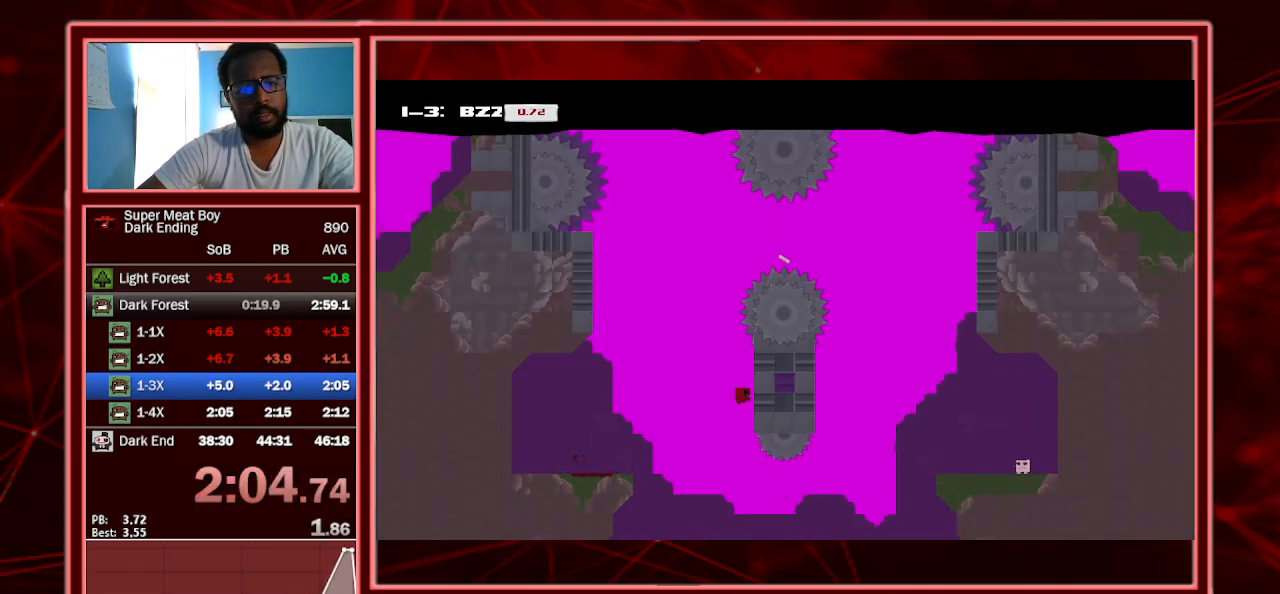
{"keys": ["left", "shift"], "events": [[33, "space", "up"], [133, "right", "up"], [133, "space", "down"], [167, "left", "down"], [500, "space", "up"]]}
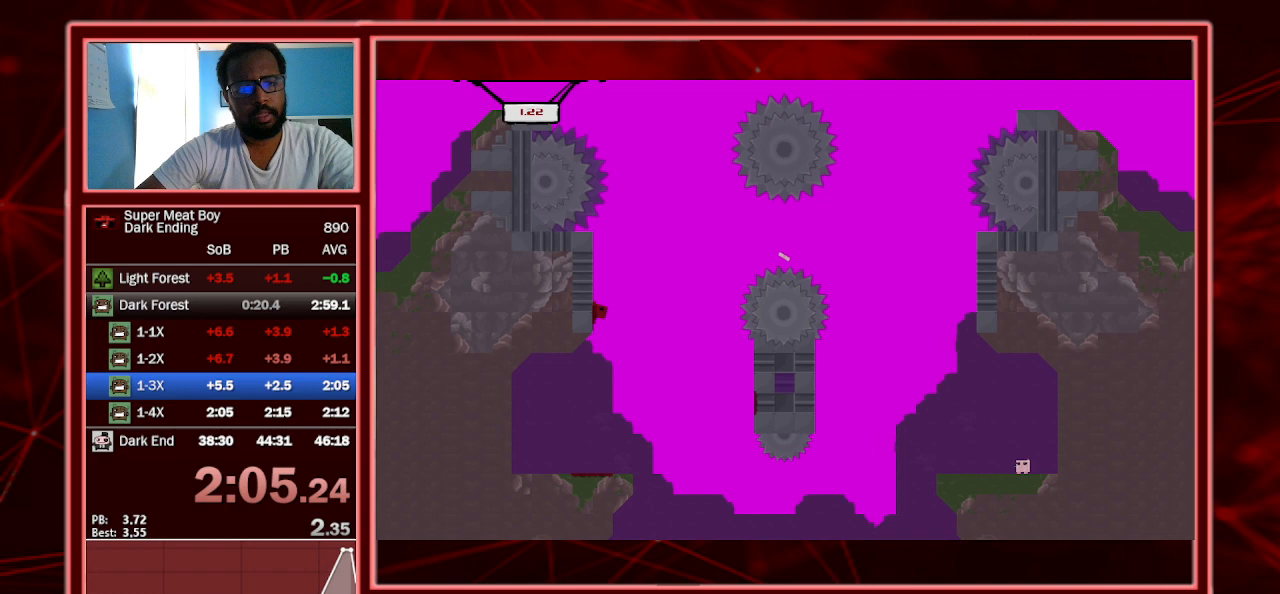
{"keys": ["right", "shift"], "events": [[100, "left", "up"], [100, "right", "down"], [100, "space", "down"], [333, "space", "up"]]}
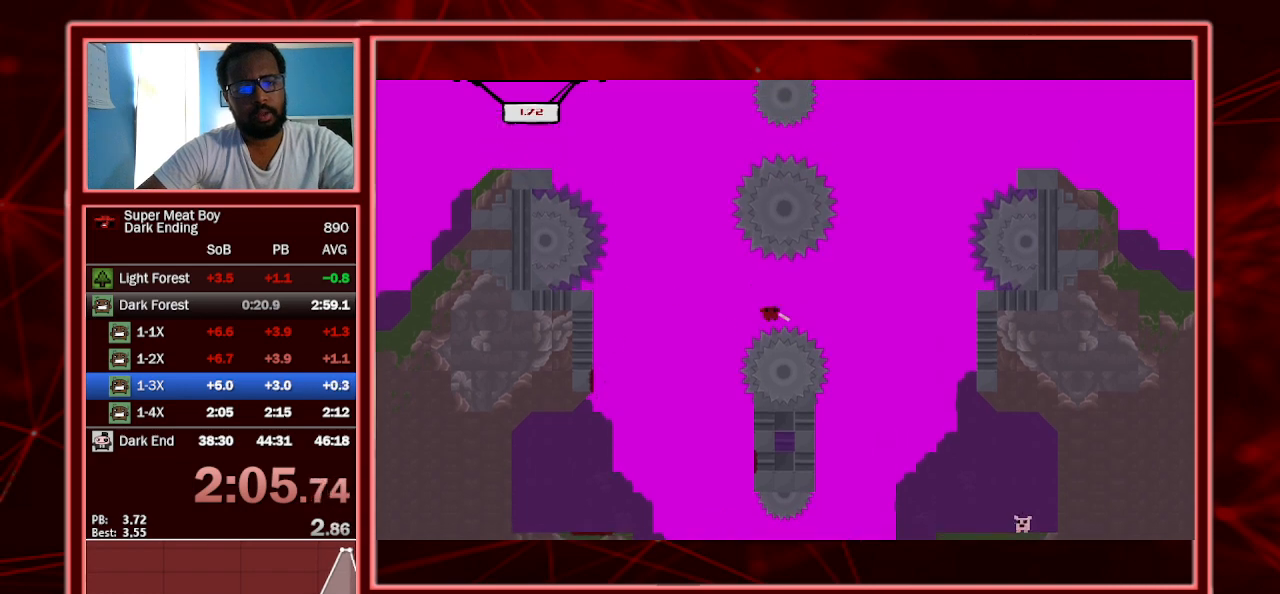
{"keys": ["right", "shift"], "events": [[367, "left", "down"], [367, "right", "up"], [500, "left", "up"], [500, "right", "down"]]}
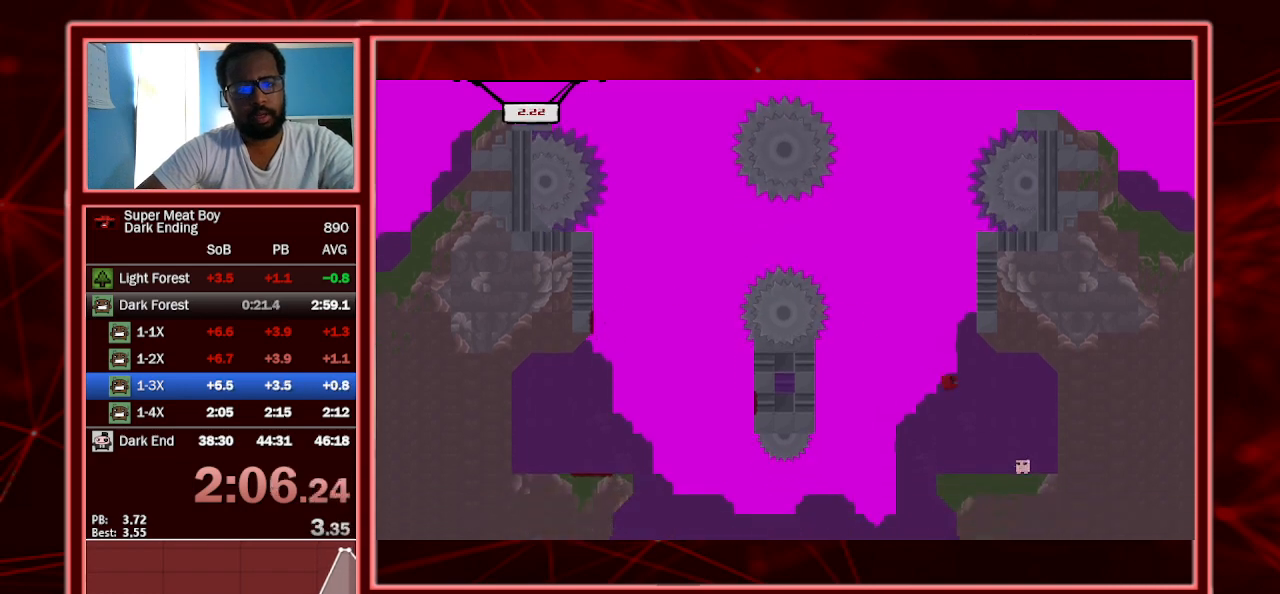
{"keys": ["left", "shift"], "events": [[367, "a", "down"], [367, "left", "down"], [367, "right", "up"], [500, "a", "up"]]}
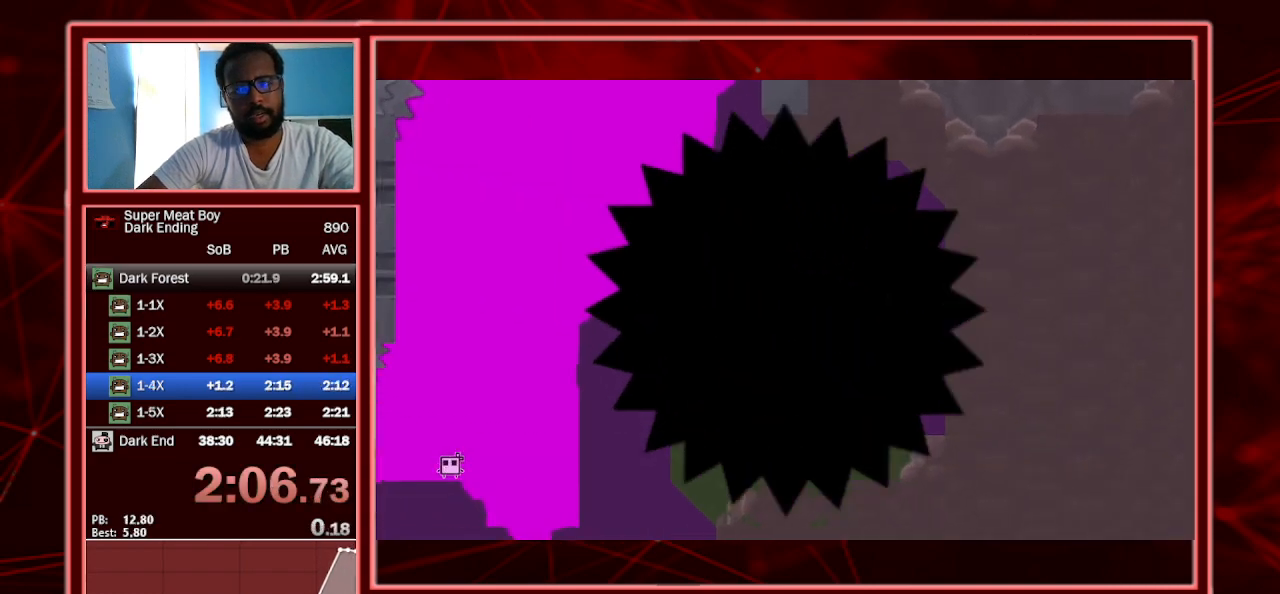
{"keys": ["left", "shift"], "events": []}
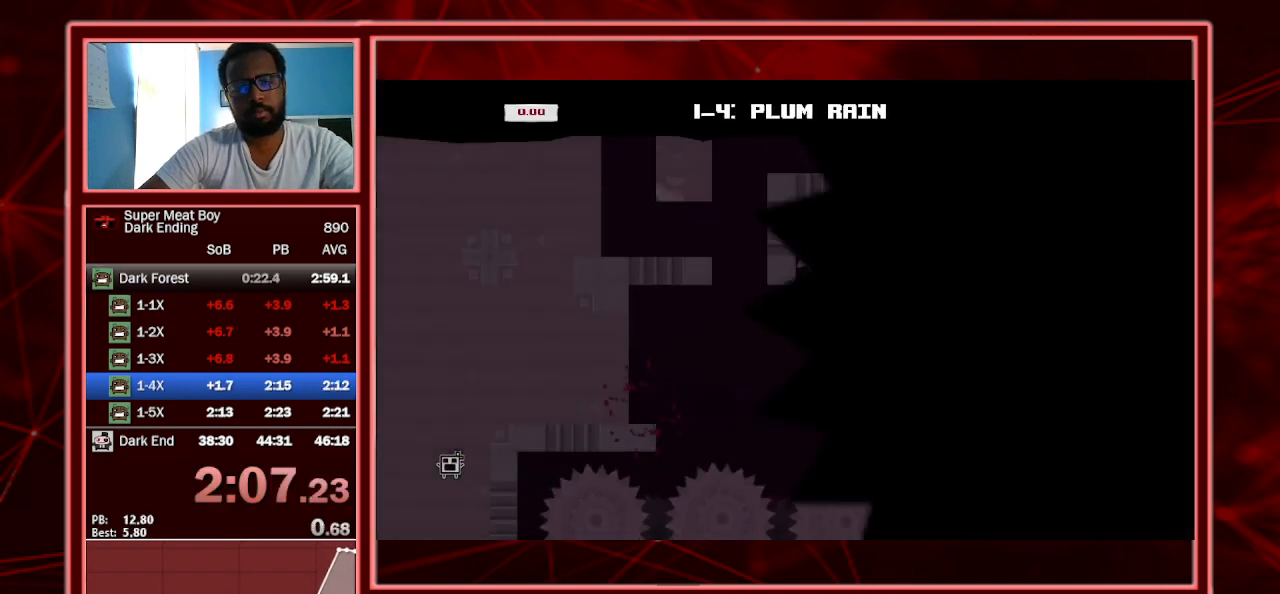
{"keys": ["left", "shift"], "events": []}
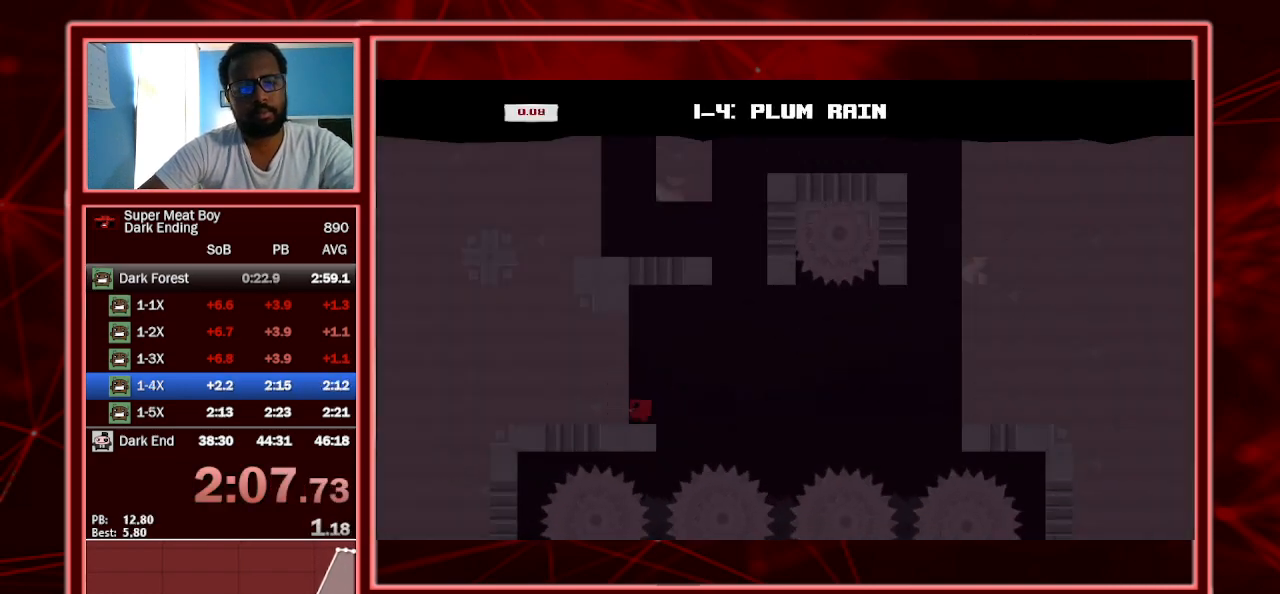
{"keys": ["right", "shift", "space"], "events": [[233, "space", "down"], [300, "left", "up"], [300, "right", "down"], [300, "space", "up"], [367, "space", "down"]]}
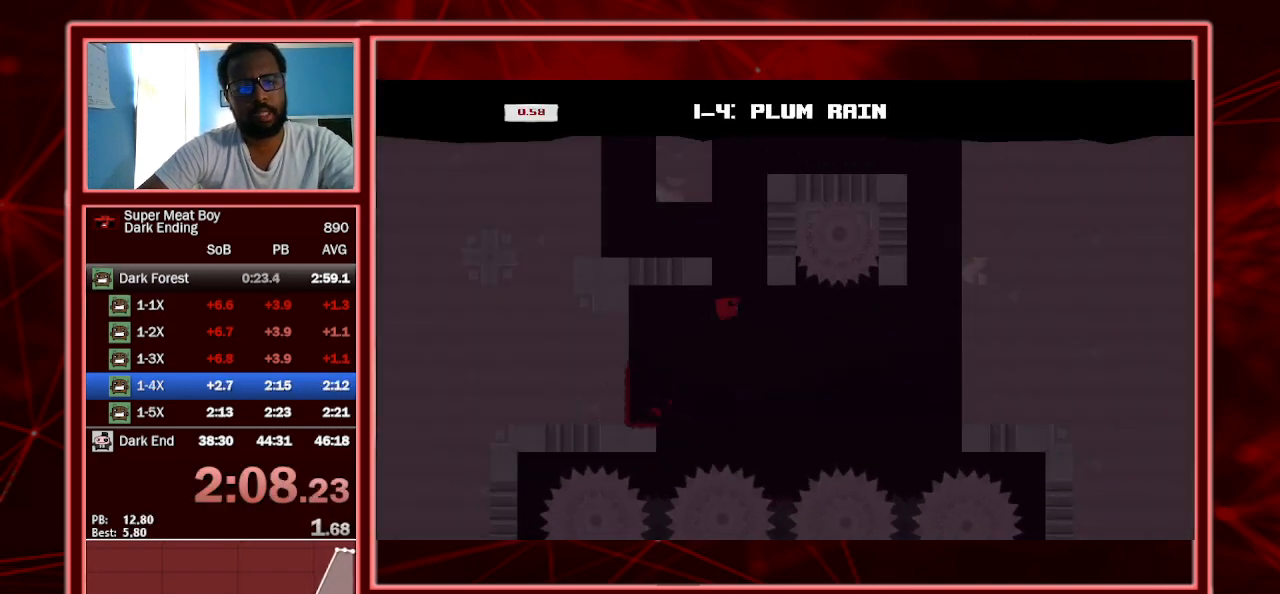
{"keys": ["left", "shift"], "events": [[133, "space", "up"], [167, "left", "down"], [233, "right", "up"], [233, "space", "down"], [333, "space", "up"]]}
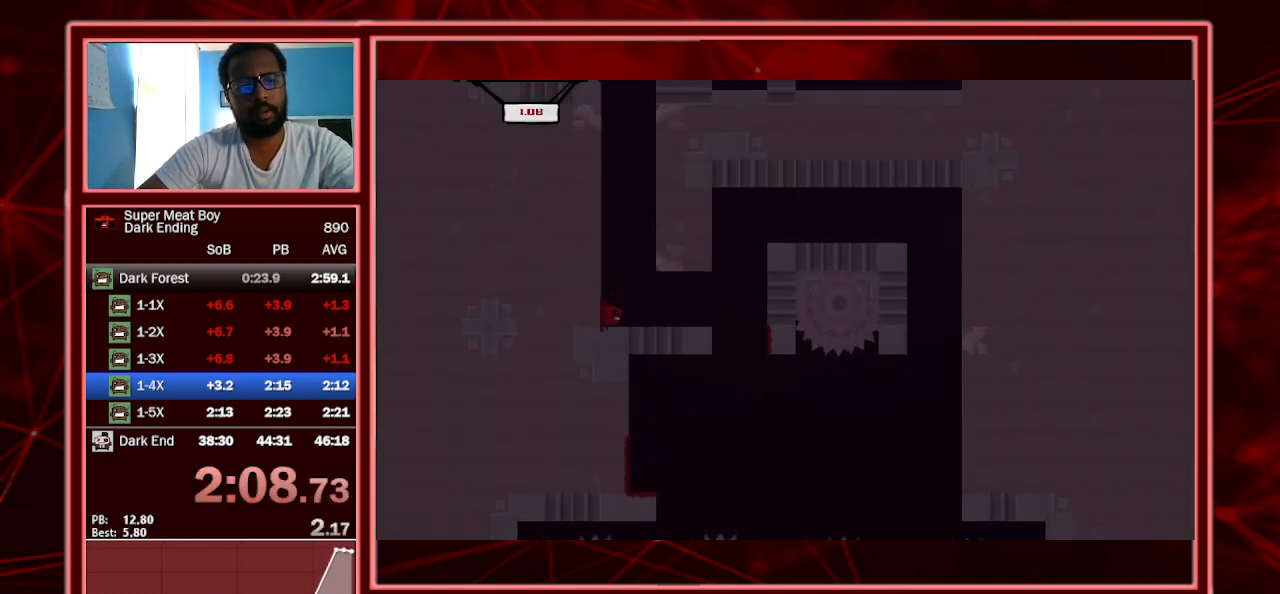
{"keys": ["right", "shift", "space"], "events": [[167, "space", "down"], [300, "left", "up"], [300, "right", "down"], [300, "space", "up"], [333, "space", "down"]]}
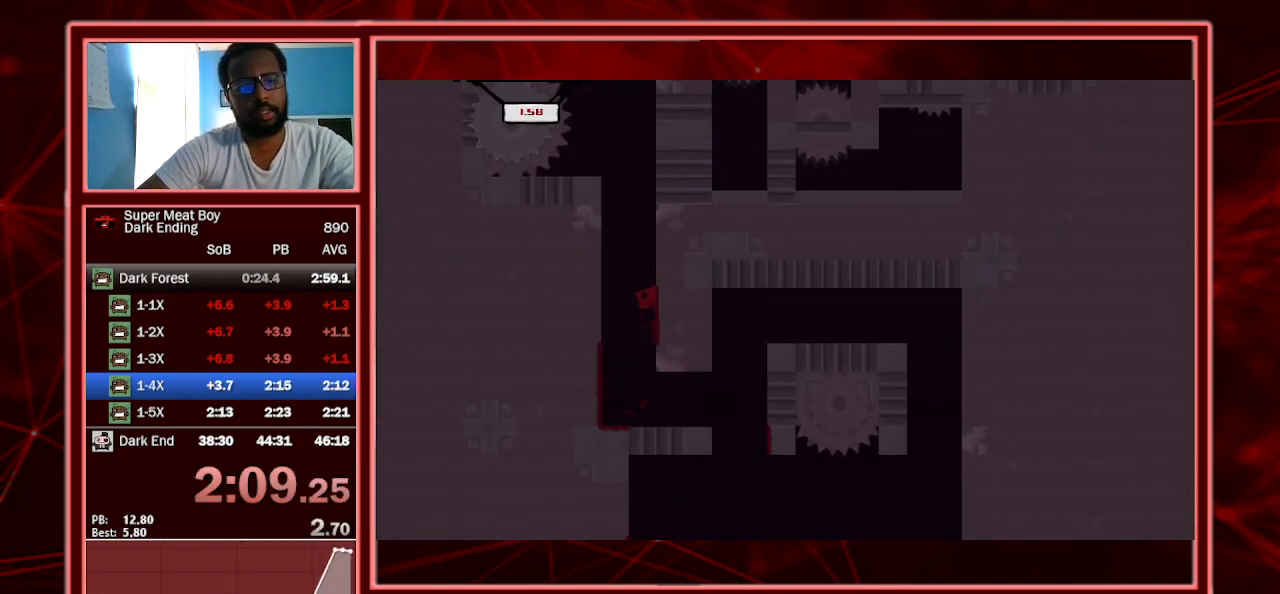
{"keys": ["right", "shift", "space"], "events": [[33, "left", "down"], [33, "right", "up"], [33, "space", "up"], [67, "space", "down"], [233, "left", "up"], [233, "right", "down"], [233, "space", "up"], [267, "space", "down"]]}
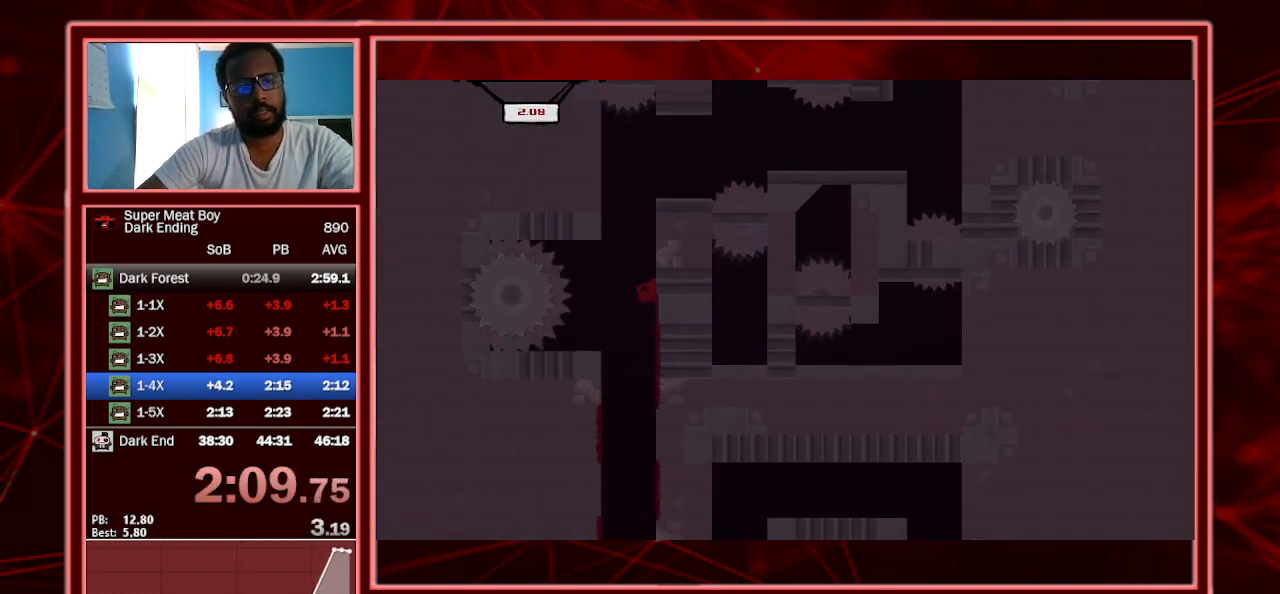
{"keys": ["right", "shift", "space"], "events": [[200, "space", "up"], [233, "left", "down"], [233, "right", "up"], [267, "space", "down"], [367, "left", "up"], [367, "right", "down"], [433, "space", "up"], [467, "space", "down"]]}
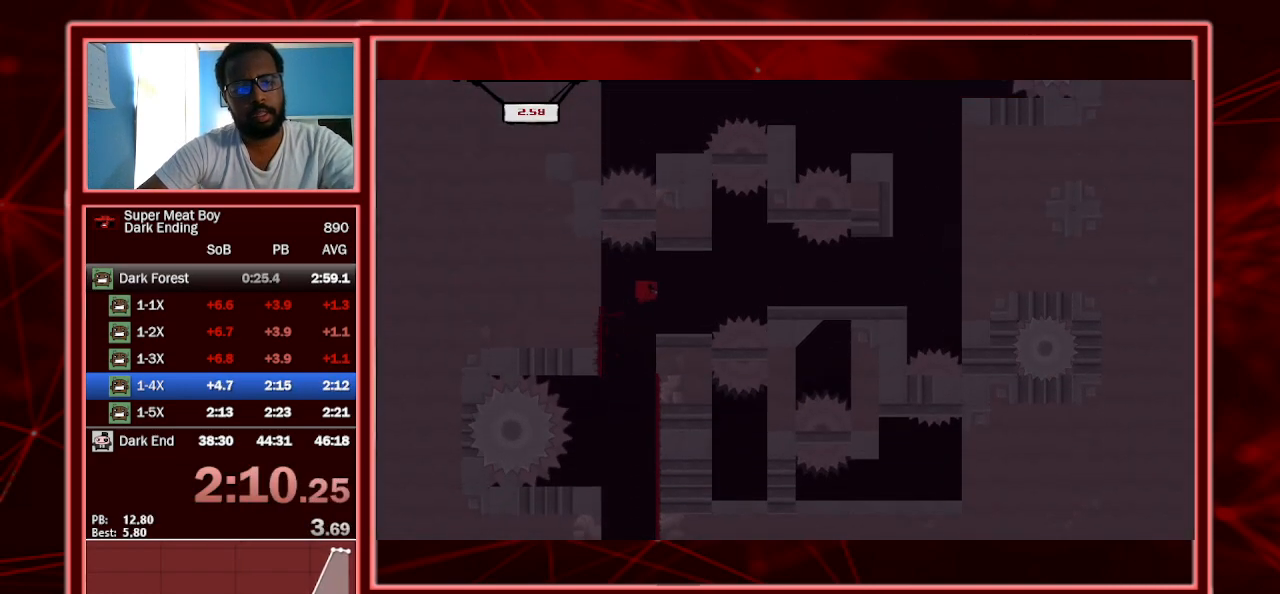
{"keys": ["right", "shift", "space"], "events": [[100, "space", "up"], [433, "space", "down"]]}
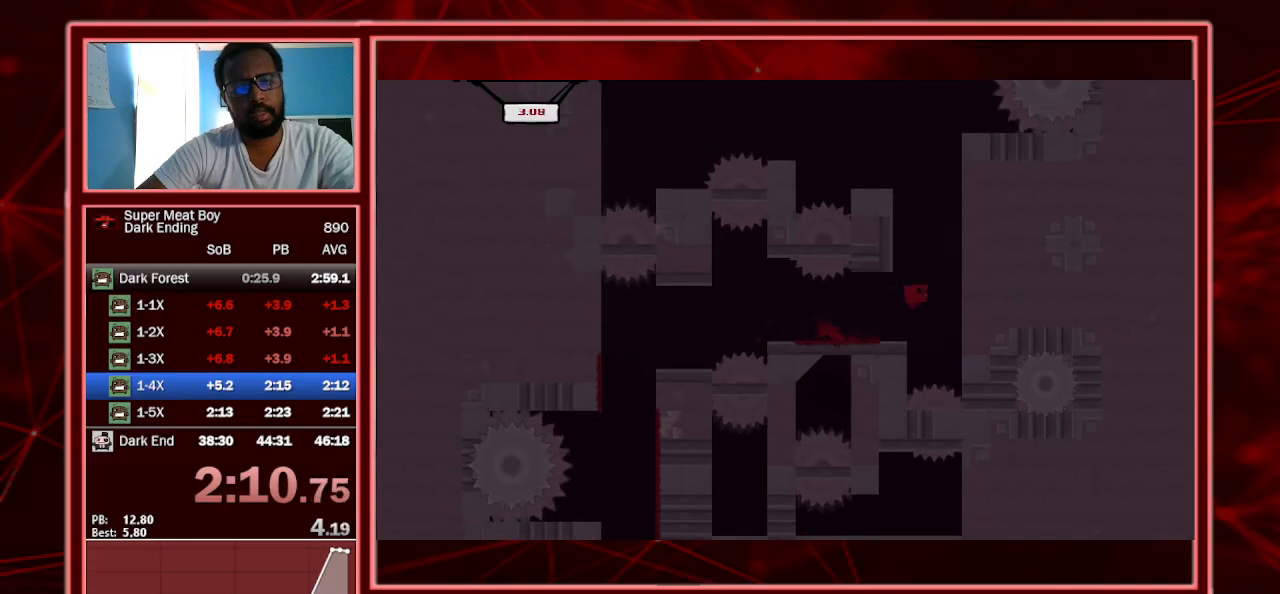
{"keys": ["left", "shift", "space"], "events": [[367, "space", "up"], [400, "left", "down"], [400, "right", "up"], [400, "space", "down"]]}
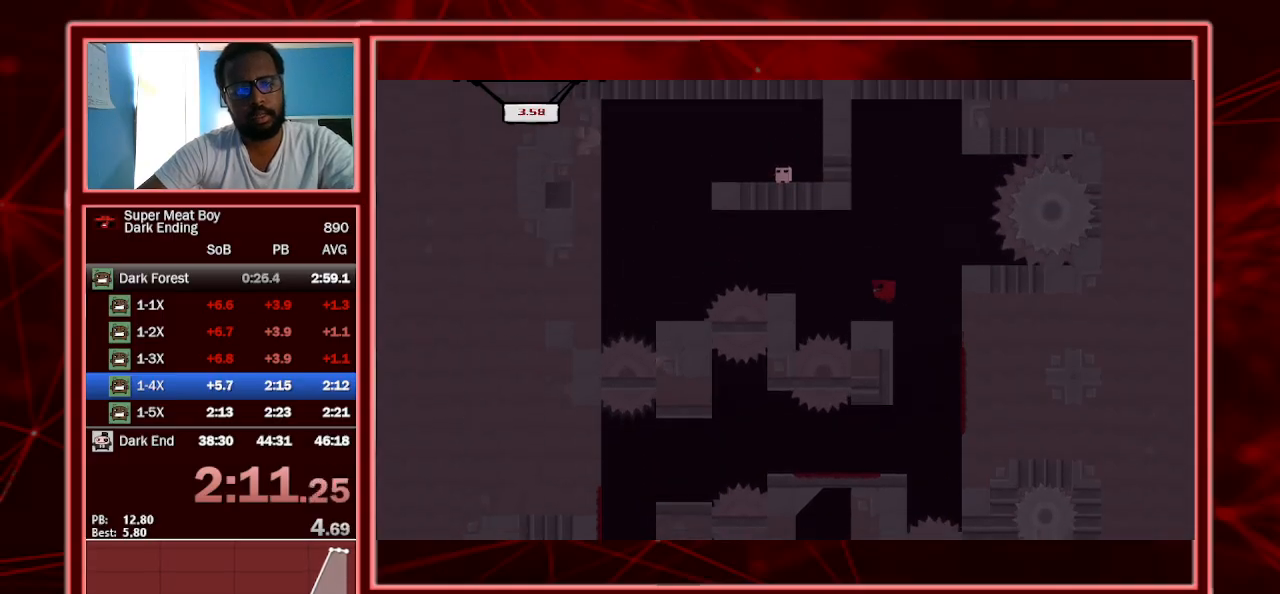
{"keys": ["left", "shift", "space"], "events": []}
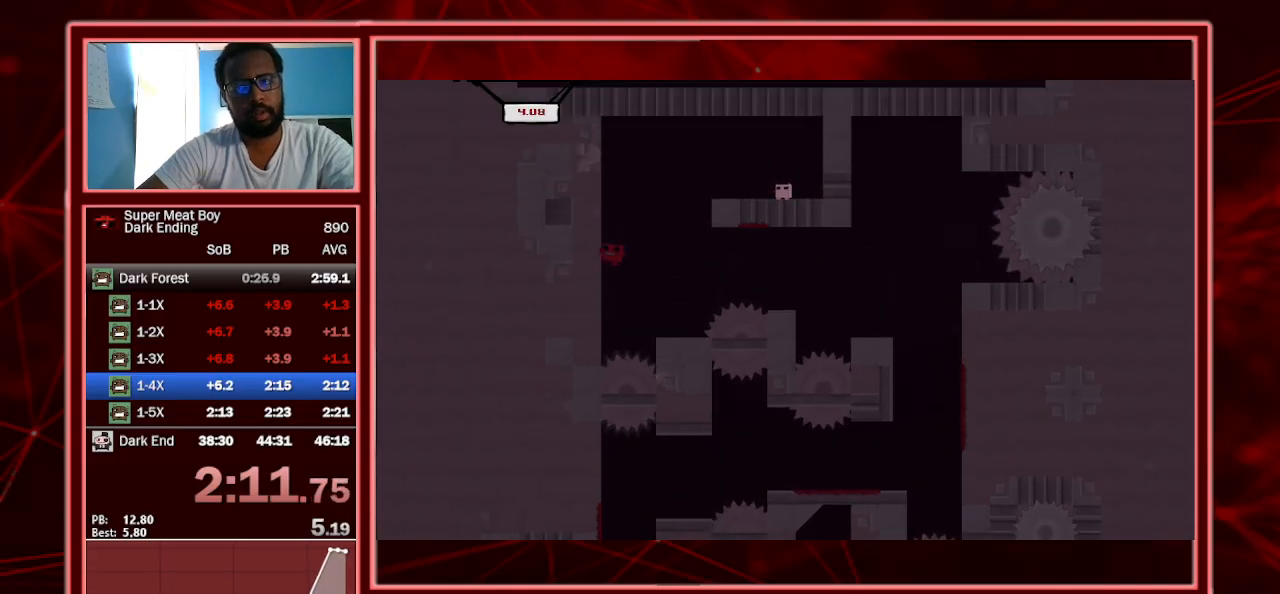
{"keys": ["right", "shift"], "events": [[67, "space", "up"], [100, "space", "down"], [167, "right", "down"], [200, "left", "up"], [333, "space", "up"]]}
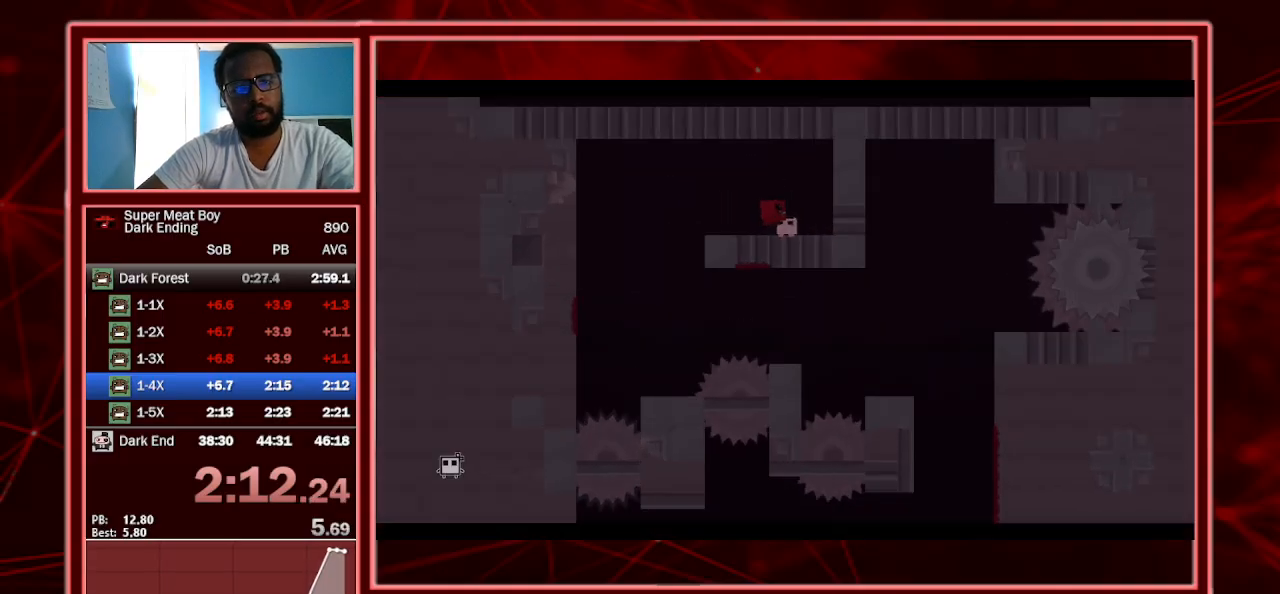
{"keys": ["right", "shift"], "events": [[133, "a", "down"], [300, "a", "up"]]}
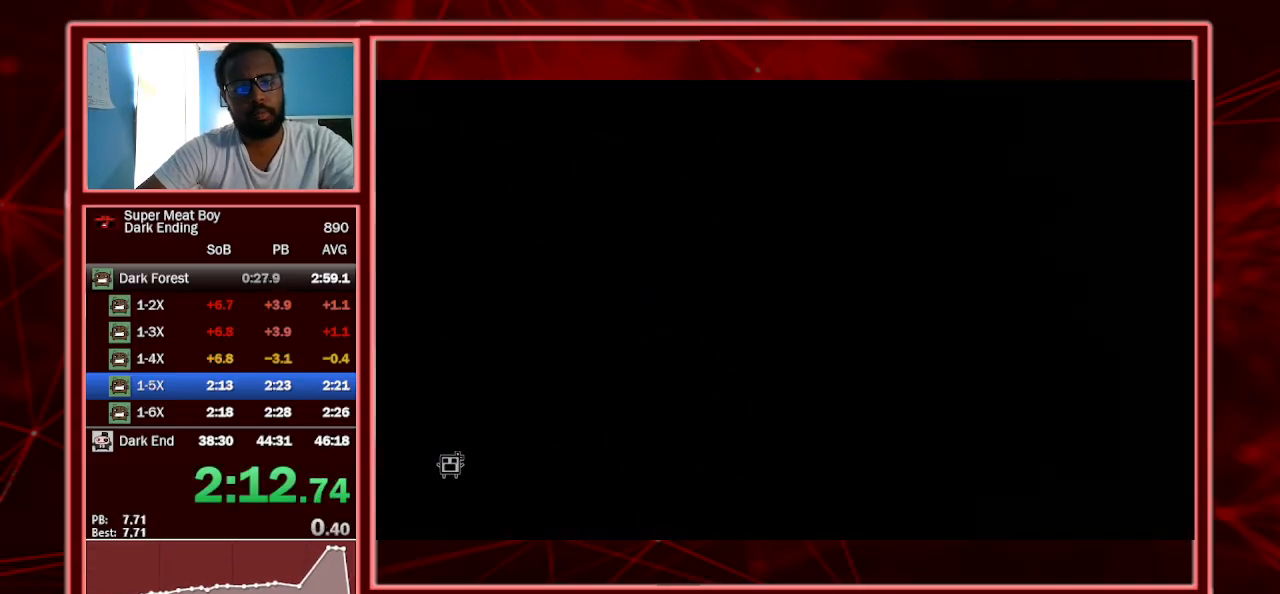
{"keys": ["right", "shift"], "events": []}
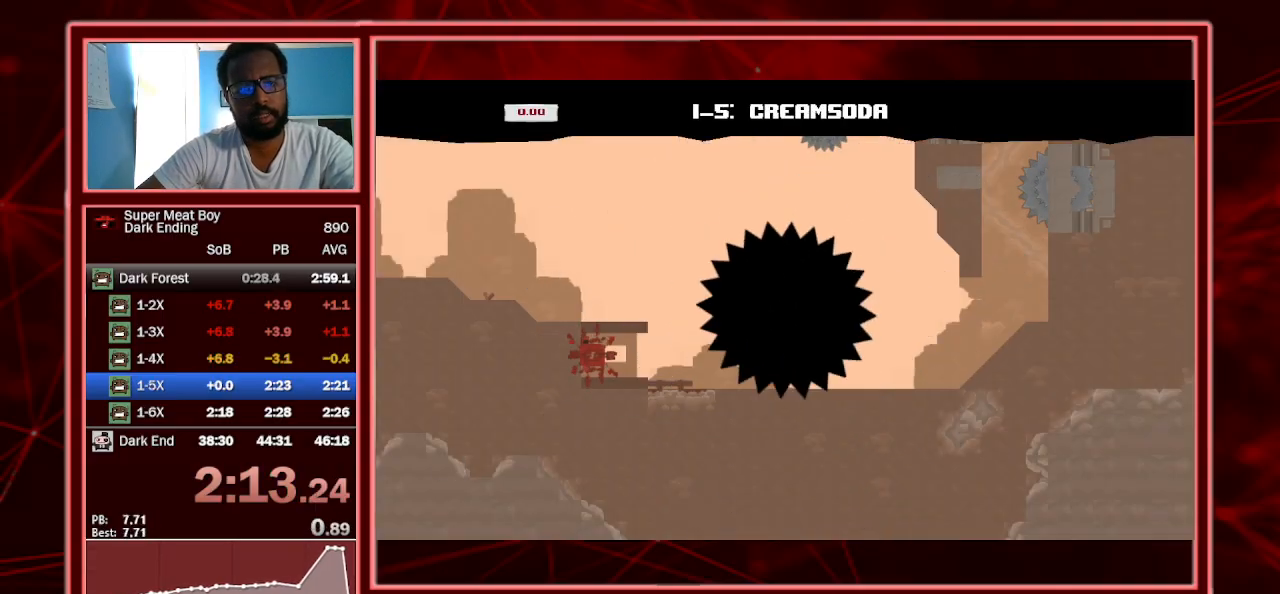
{"keys": ["right", "shift"], "events": []}
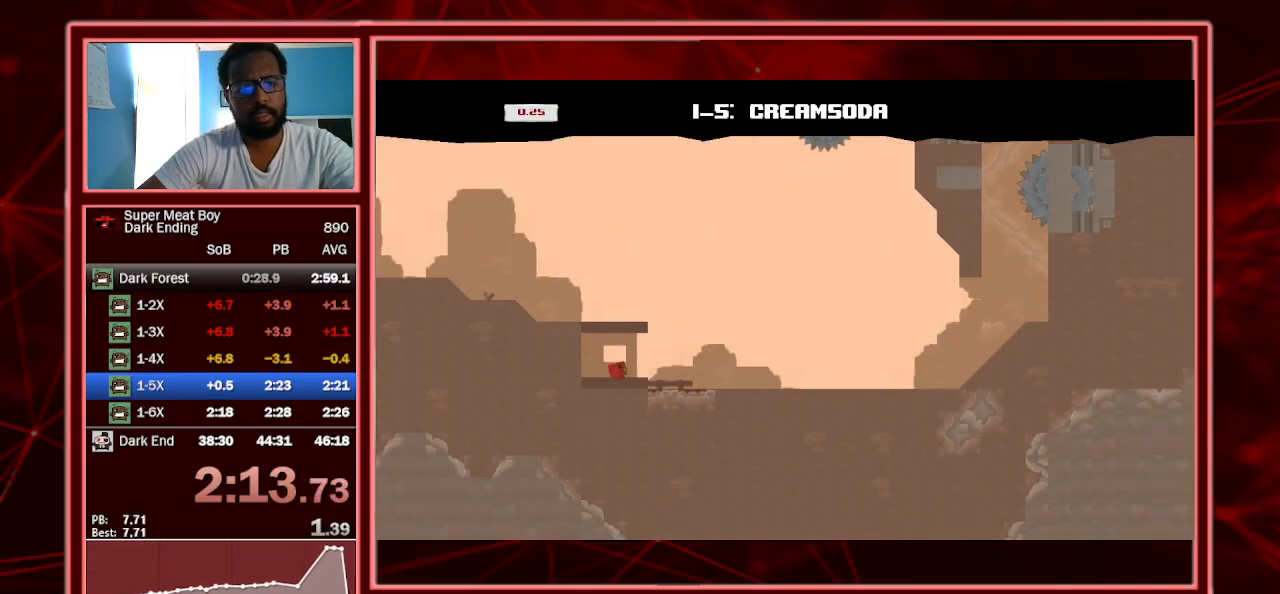
{"keys": ["right", "shift"], "events": []}
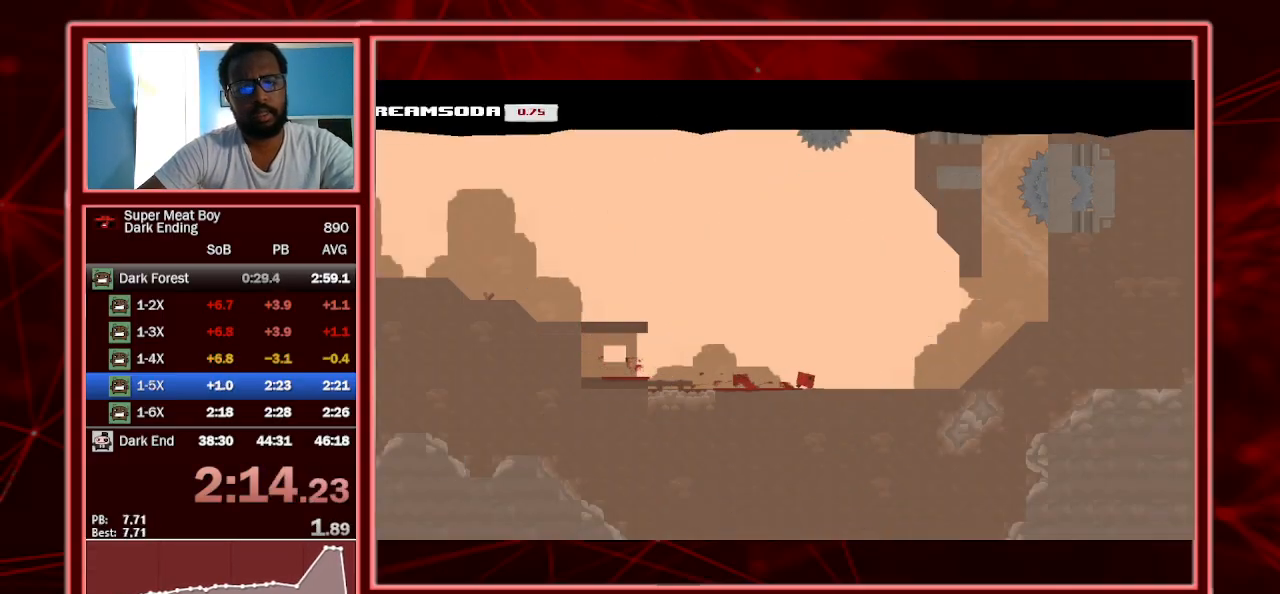
{"keys": ["right", "shift", "space"], "events": [[167, "space", "down"]]}